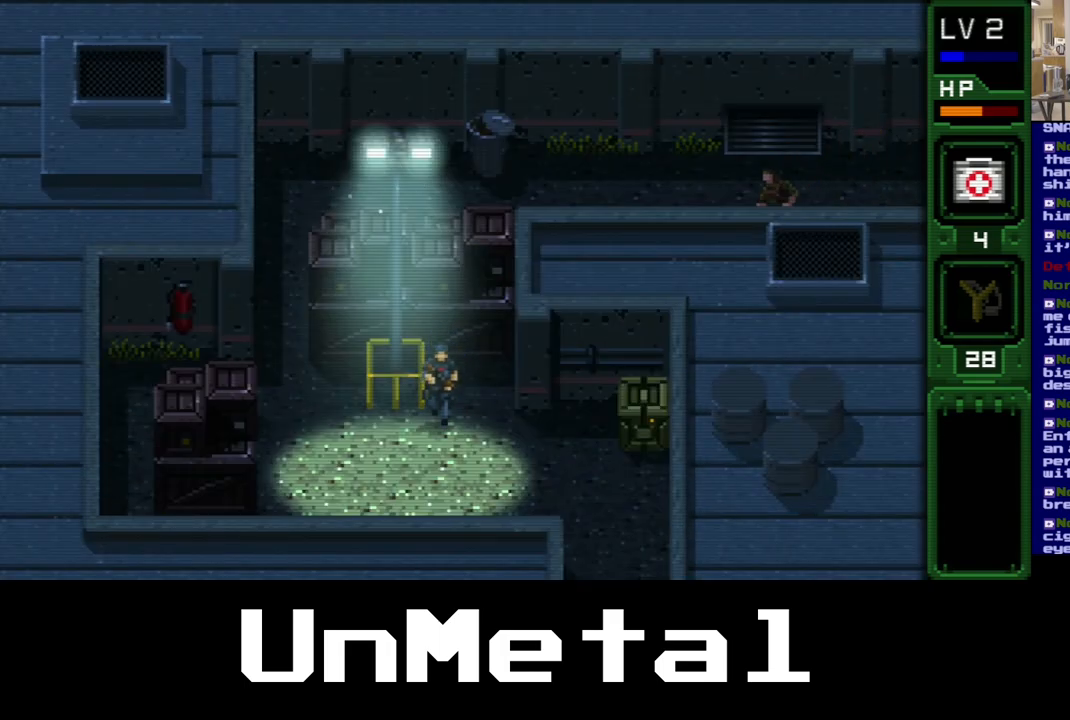
Gameplay with a controller (Xbox layout); each line is a JSON object with the inputs held at the frame after it. "events" lists button and stick changes between this image and that frame as [ms after this image, input, new state], when the widget could be followed in between. Not read: L3 R3.
{"buttons": ["DPAD_LEFT"], "left_stick": "center", "right_stick": "center", "events": [[133, "DPAD_DOWN", "up"]]}
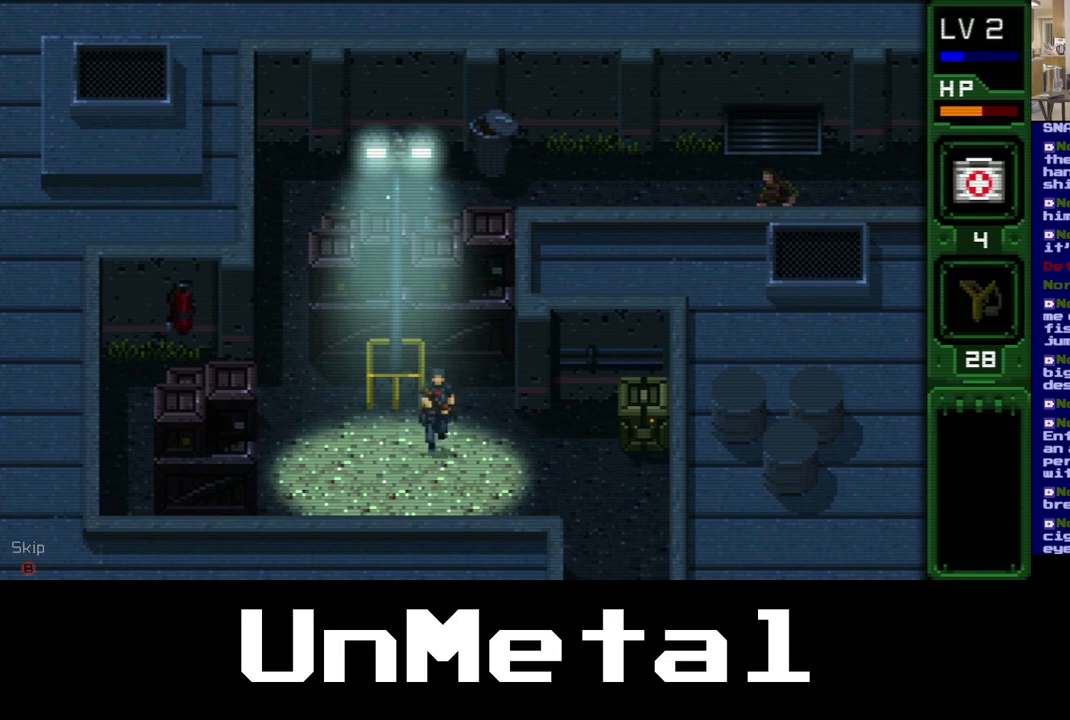
{"buttons": [], "left_stick": "center", "right_stick": "center", "events": [[300, "DPAD_LEFT", "up"]]}
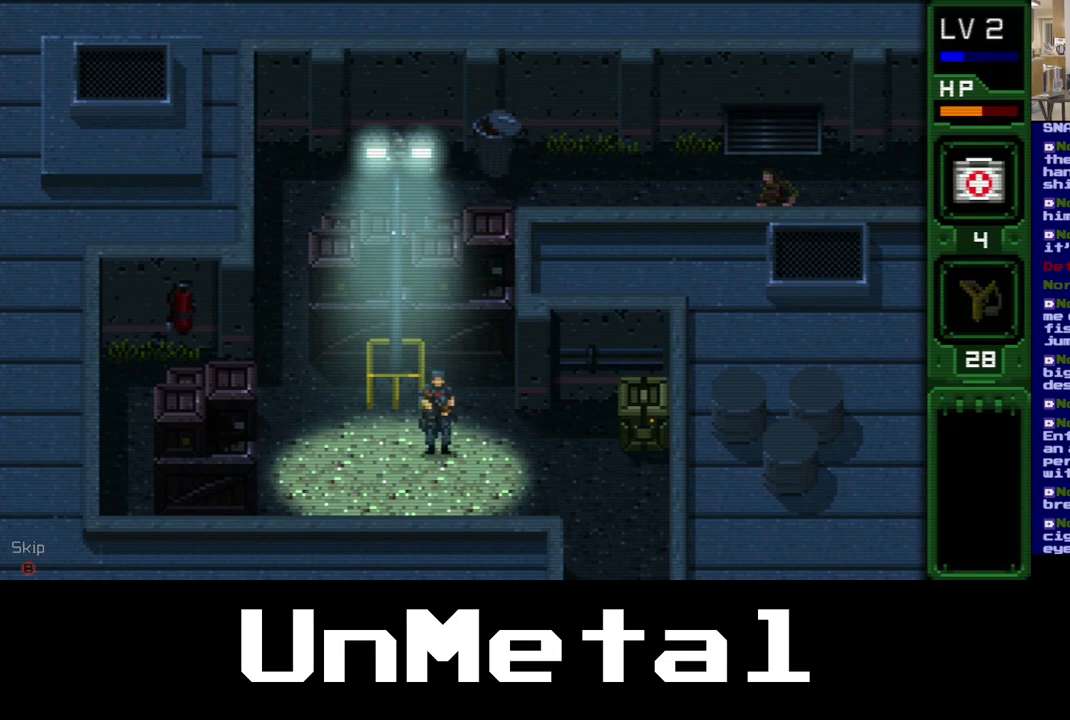
{"buttons": [], "left_stick": "center", "right_stick": "center", "events": []}
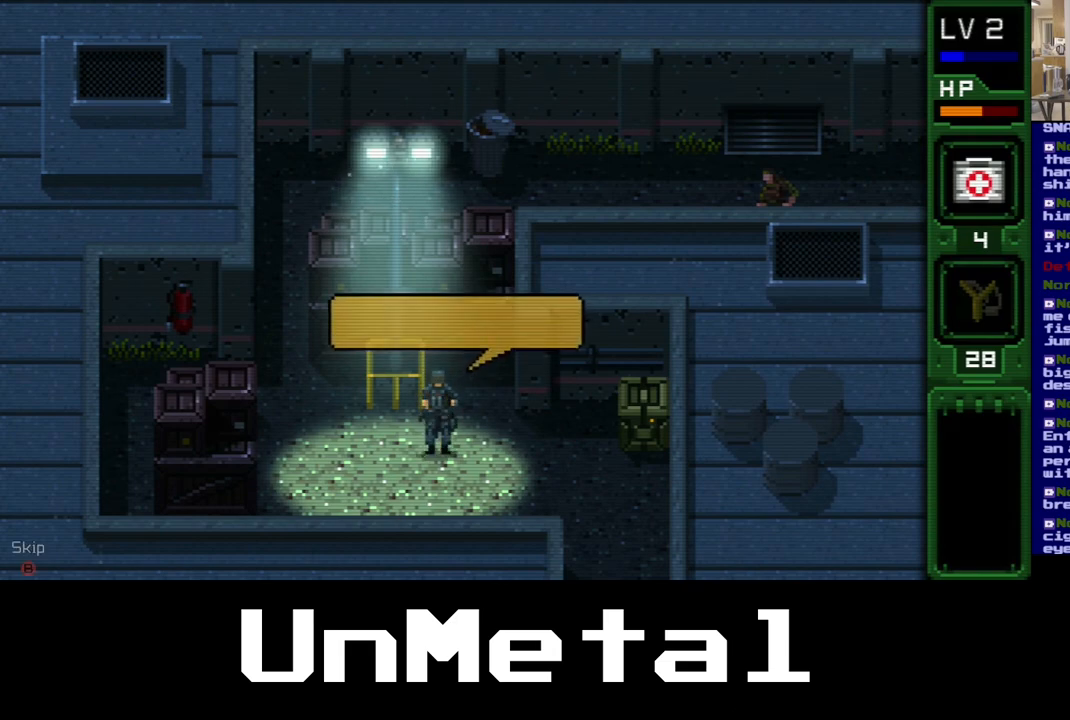
{"buttons": [], "left_stick": "center", "right_stick": "center", "events": []}
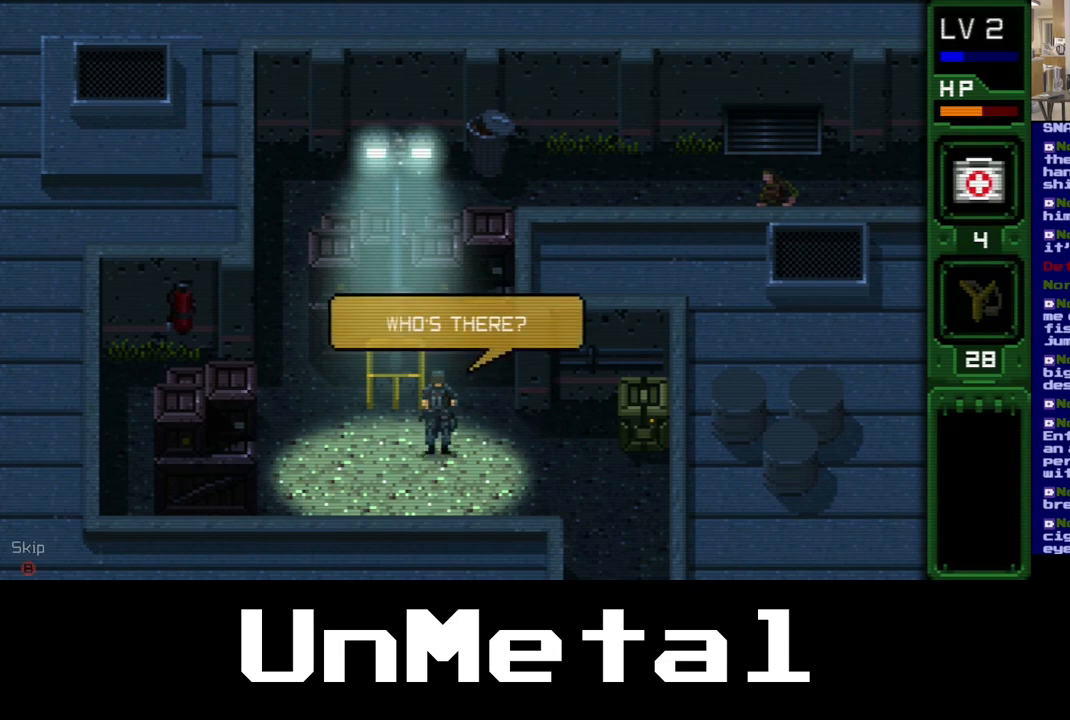
{"buttons": ["A"], "left_stick": "center", "right_stick": "center", "events": [[367, "A", "down"]]}
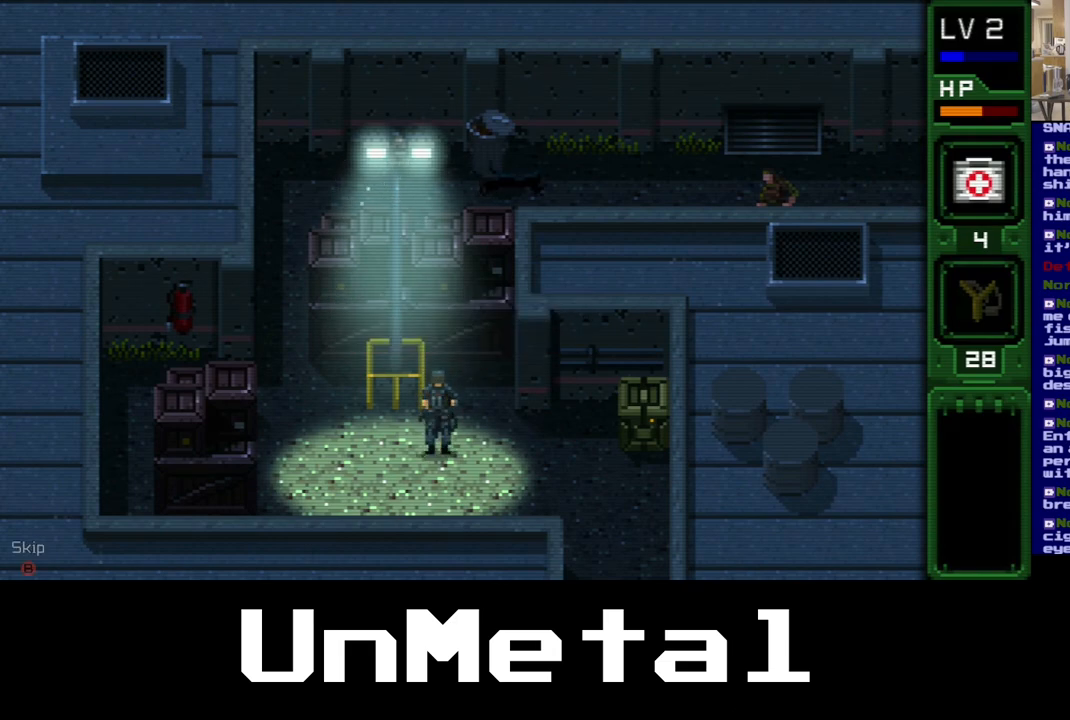
{"buttons": [], "left_stick": "center", "right_stick": "center", "events": [[33, "A", "up"]]}
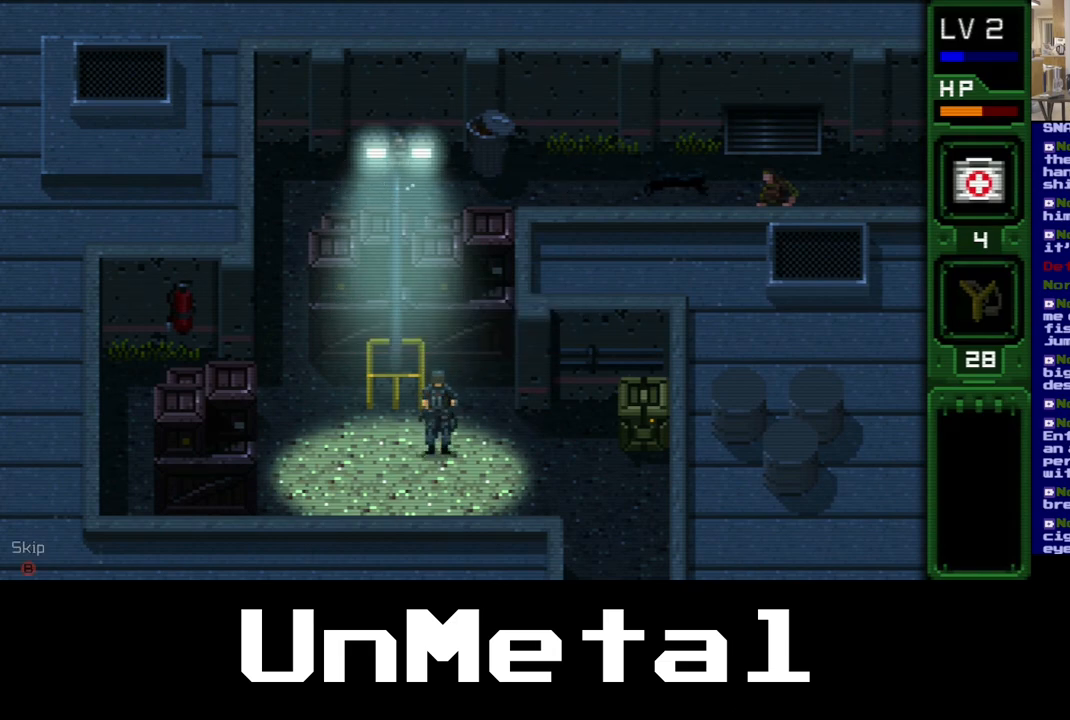
{"buttons": [], "left_stick": "center", "right_stick": "center", "events": []}
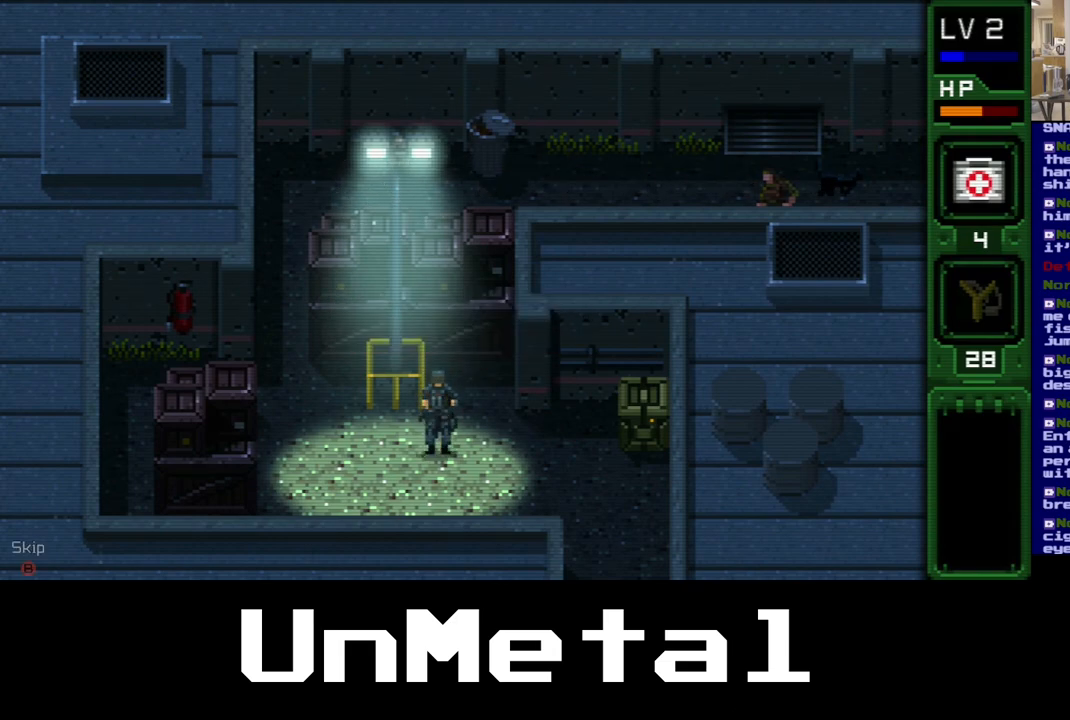
{"buttons": [], "left_stick": "center", "right_stick": "center", "events": []}
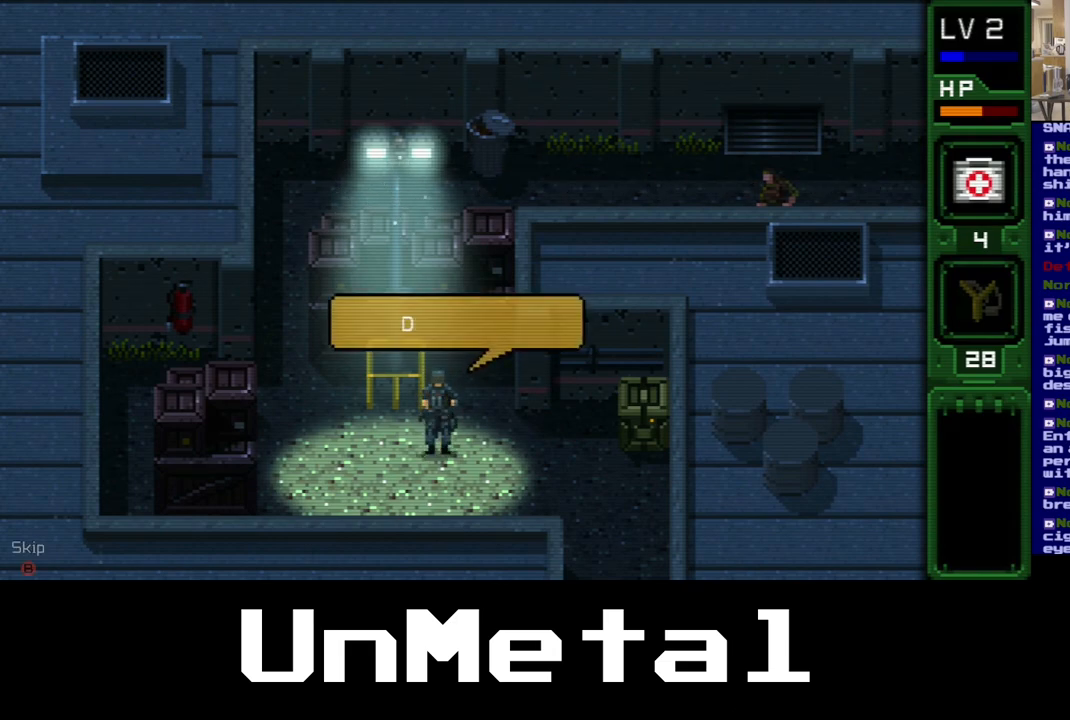
{"buttons": ["DPAD_LEFT"], "left_stick": "center", "right_stick": "center", "events": [[117, "DPAD_LEFT", "down"]]}
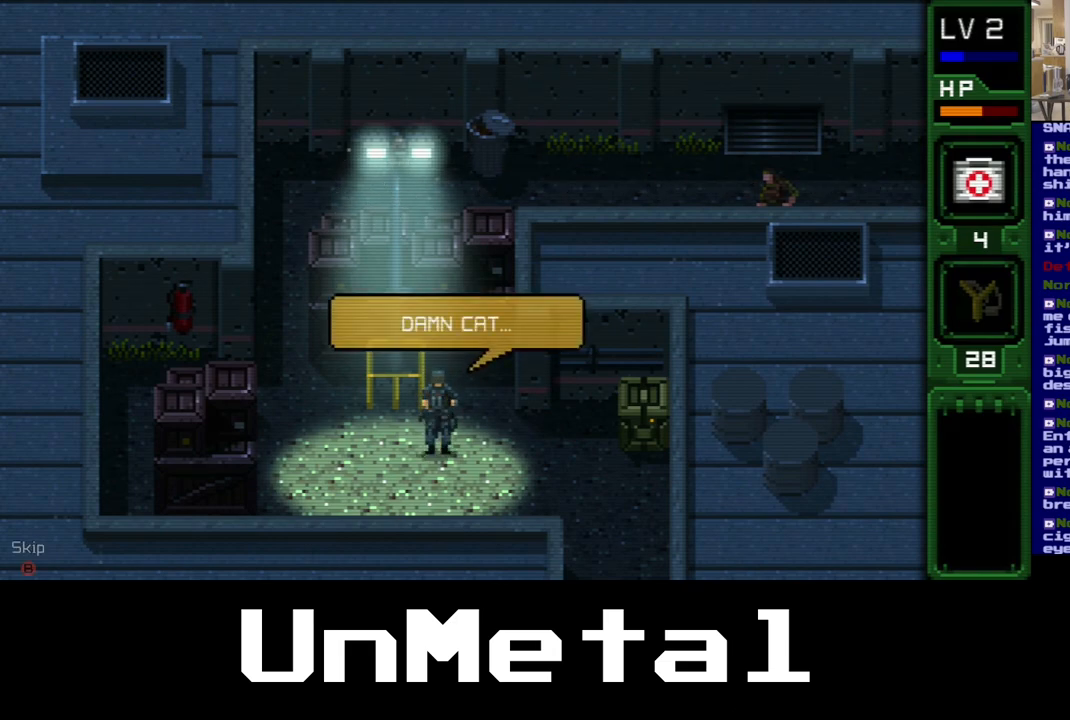
{"buttons": ["DPAD_LEFT"], "left_stick": "center", "right_stick": "center", "events": [[300, "A", "down"], [467, "A", "up"]]}
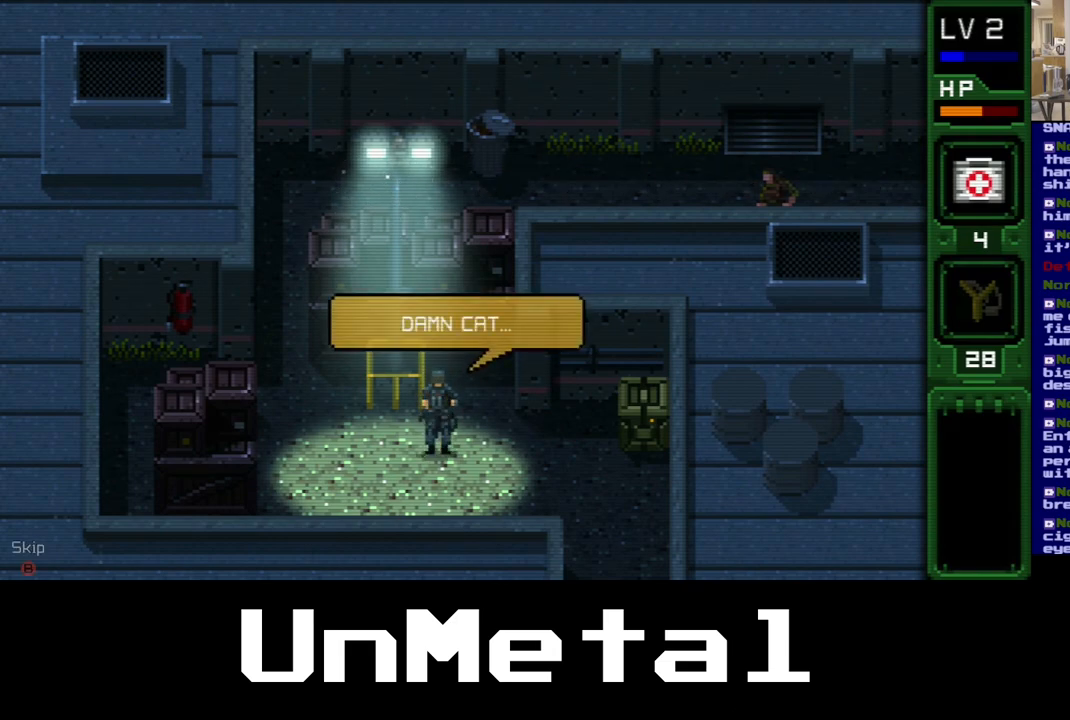
{"buttons": [], "left_stick": "center", "right_stick": "center", "events": [[417, "DPAD_LEFT", "up"]]}
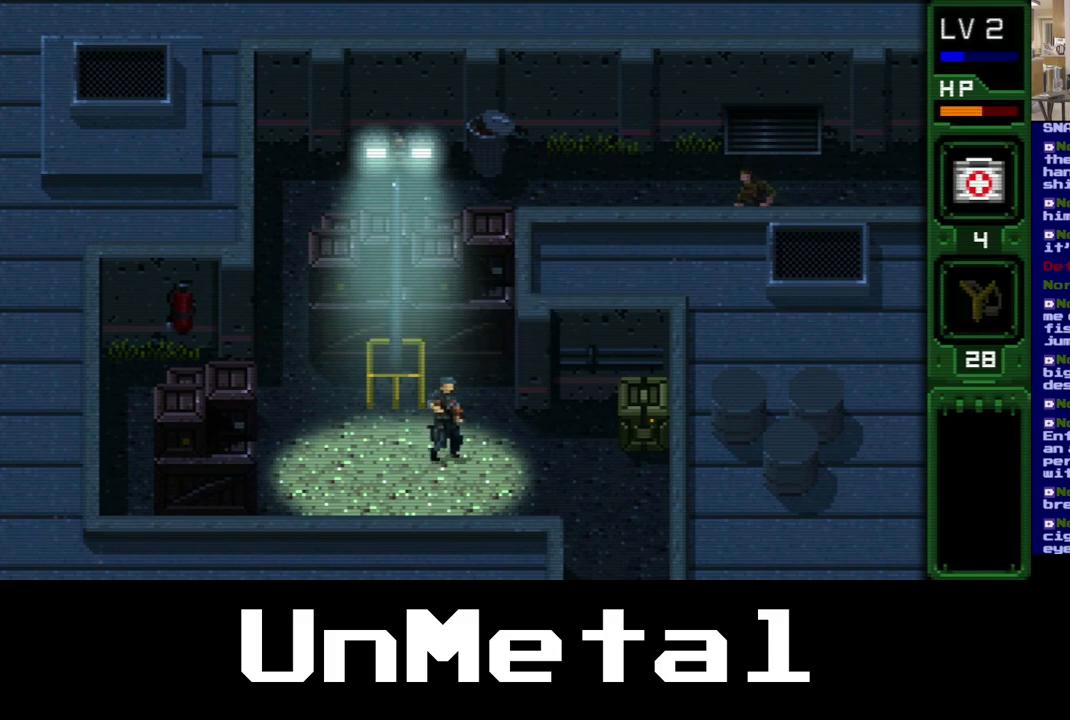
{"buttons": ["DPAD_LEFT"], "left_stick": "center", "right_stick": "center", "events": [[133, "DPAD_LEFT", "down"]]}
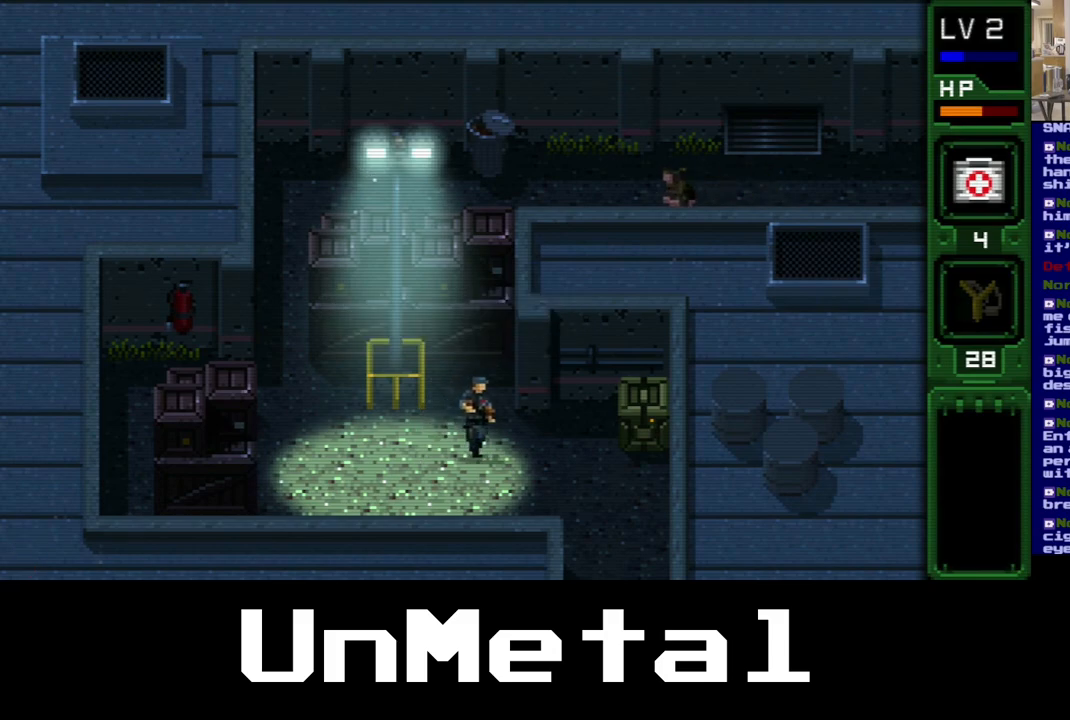
{"buttons": ["DPAD_LEFT"], "left_stick": "center", "right_stick": "center", "events": []}
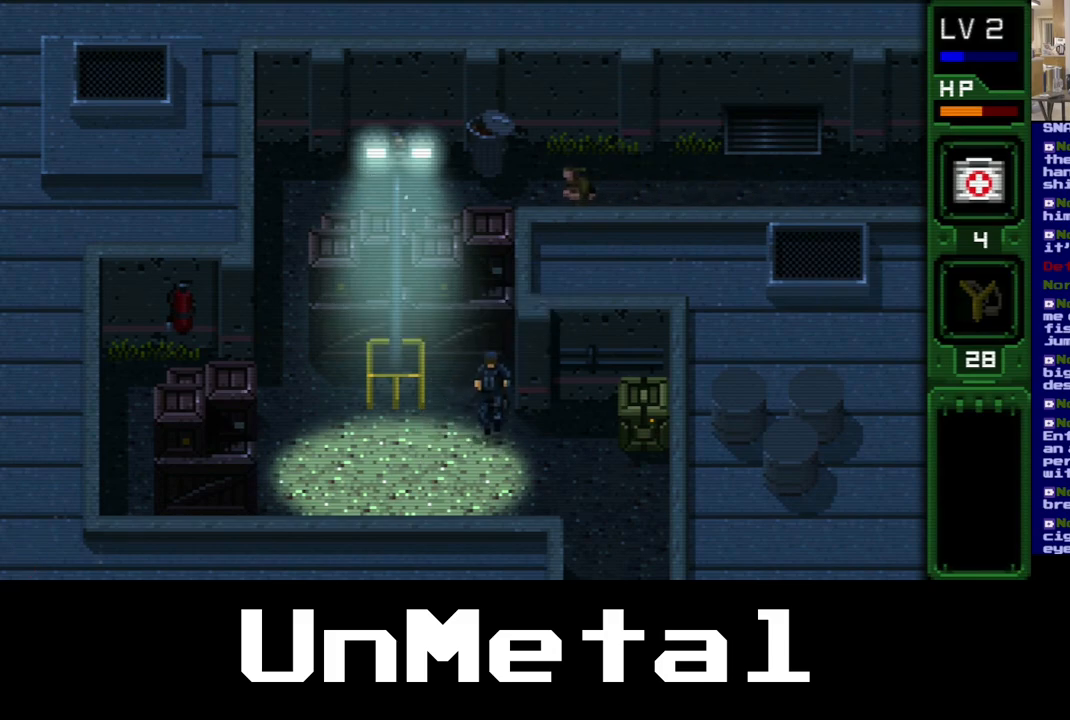
{"buttons": [], "left_stick": "center", "right_stick": "center", "events": [[500, "DPAD_LEFT", "up"]]}
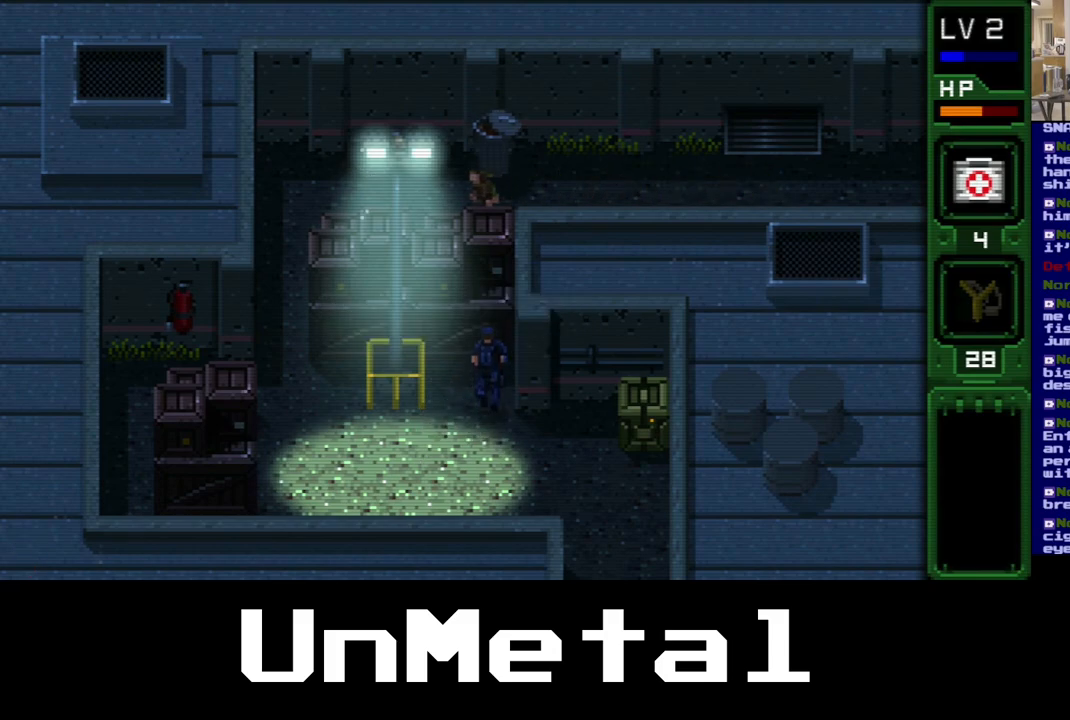
{"buttons": [], "left_stick": "center", "right_stick": "center", "events": []}
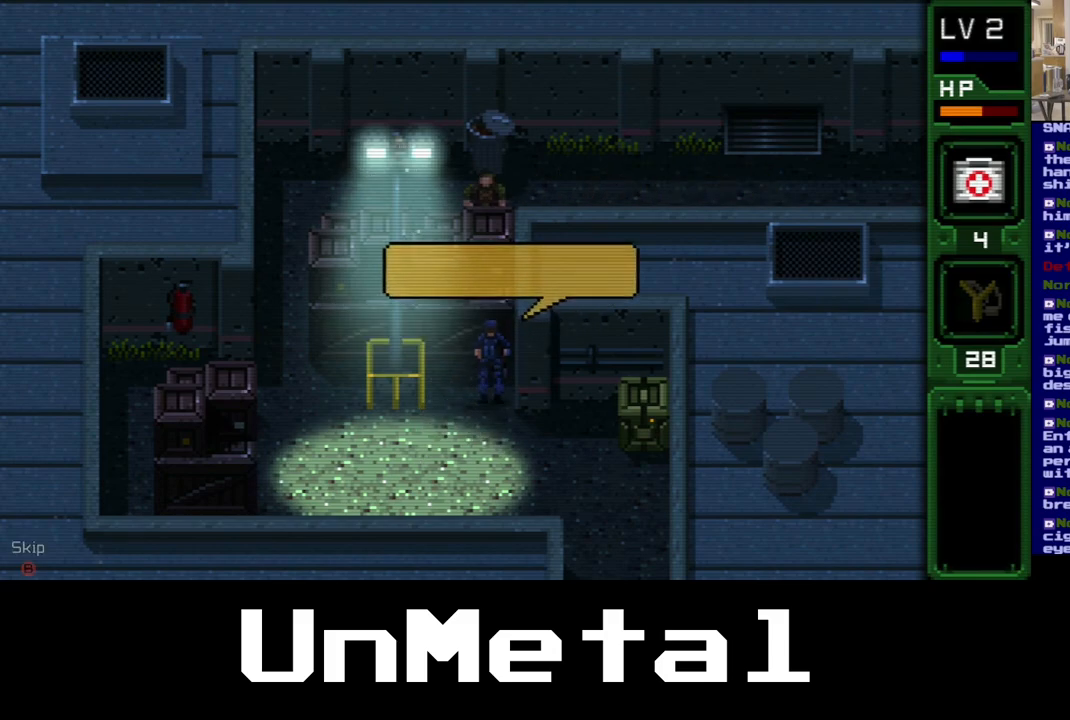
{"buttons": [], "left_stick": "center", "right_stick": "center", "events": []}
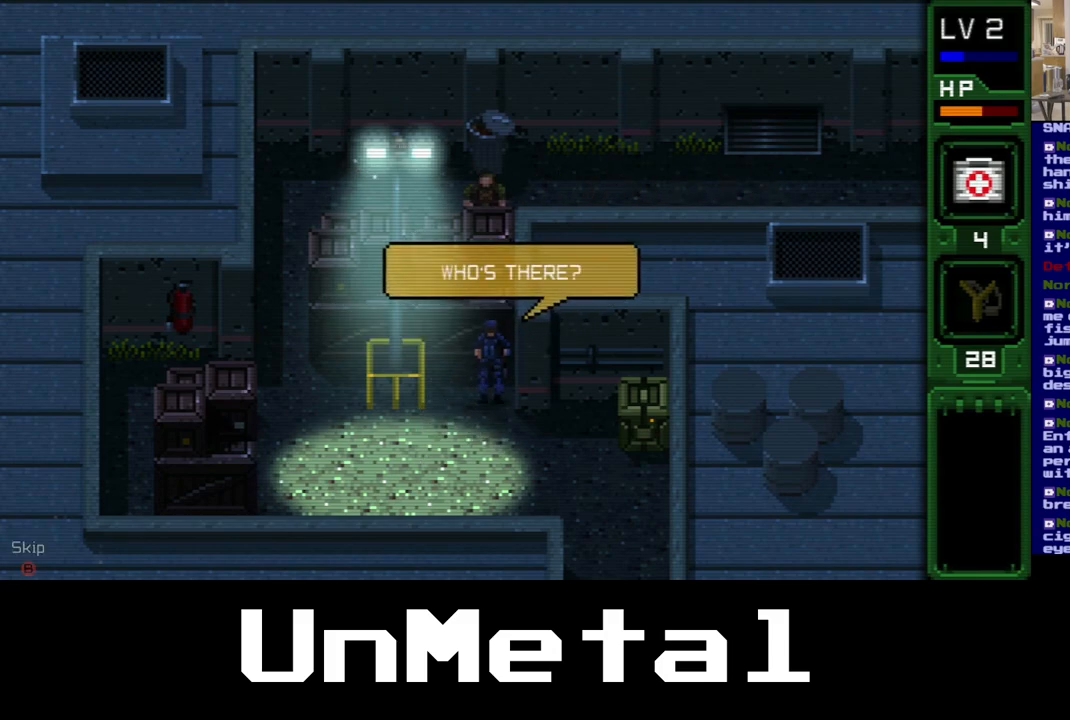
{"buttons": [], "left_stick": "center", "right_stick": "center", "events": []}
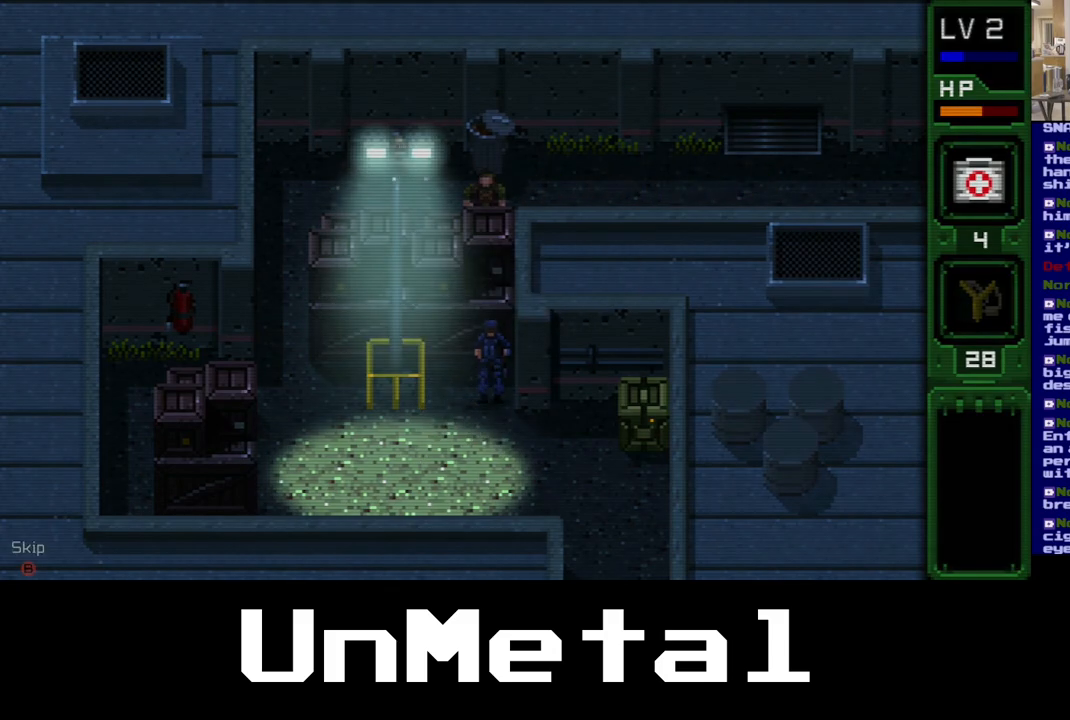
{"buttons": [], "left_stick": "center", "right_stick": "center", "events": []}
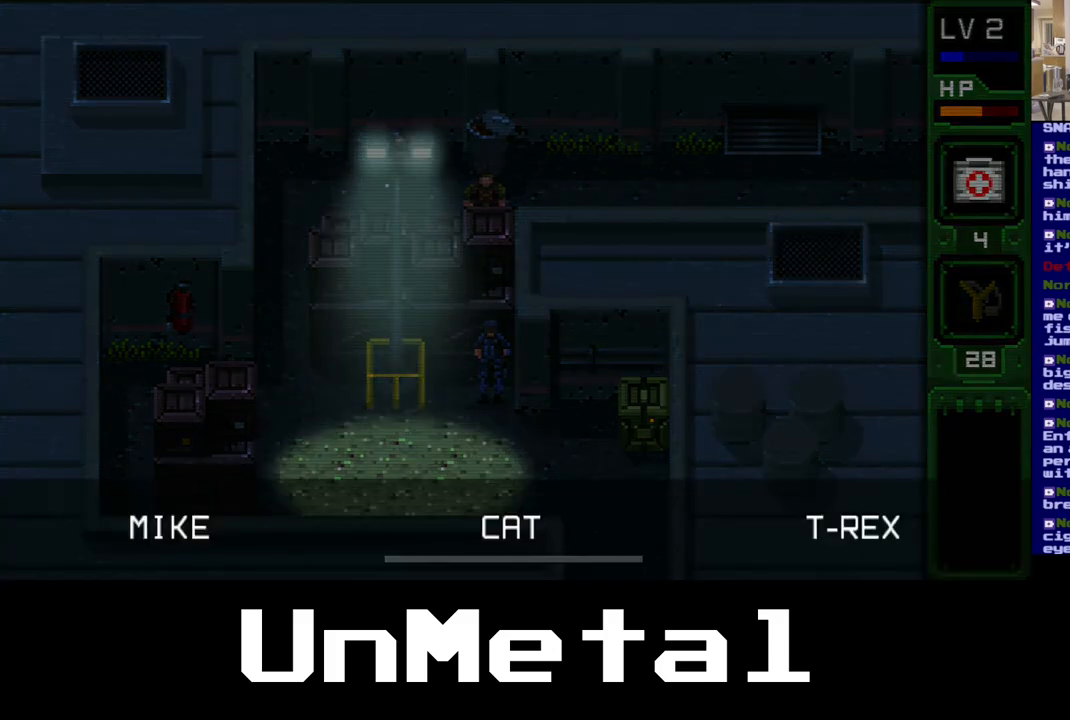
{"buttons": [], "left_stick": "center", "right_stick": "center", "events": [[333, "DPAD_LEFT", "down"], [433, "DPAD_LEFT", "up"]]}
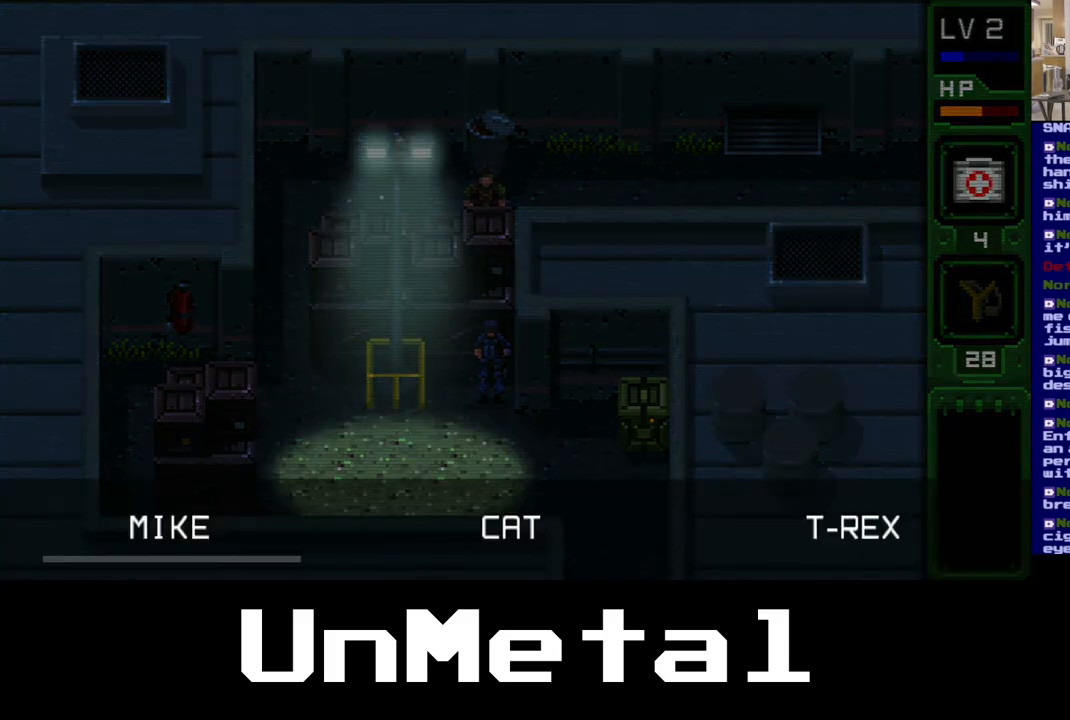
{"buttons": [], "left_stick": "center", "right_stick": "center", "events": []}
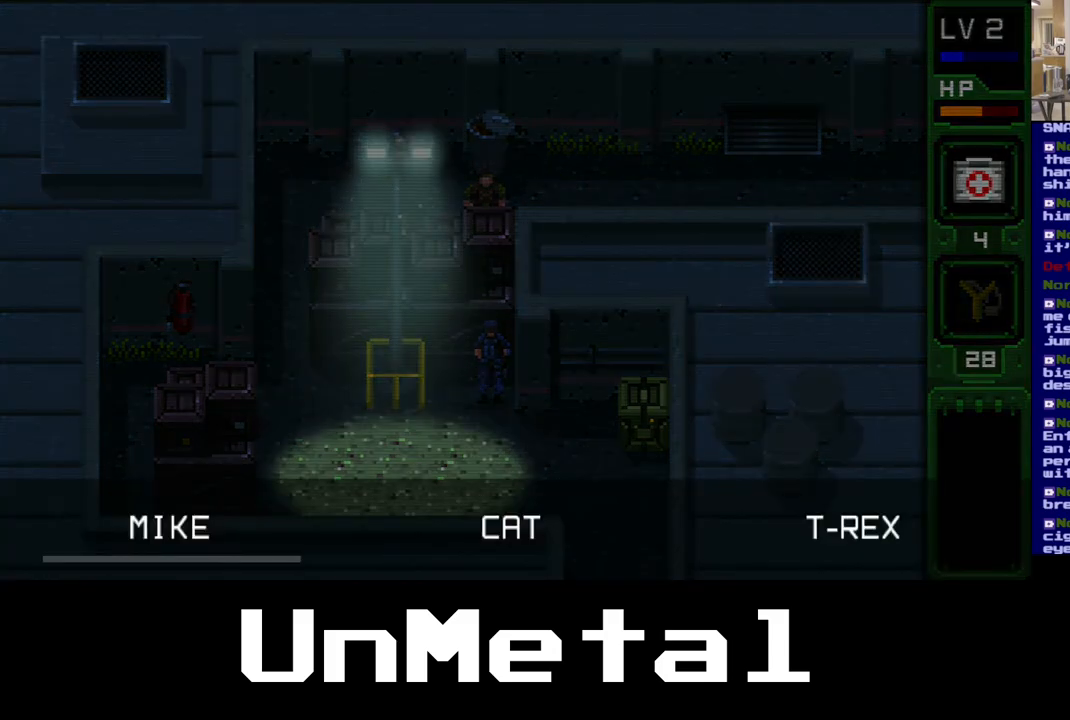
{"buttons": [], "left_stick": "center", "right_stick": "center", "events": []}
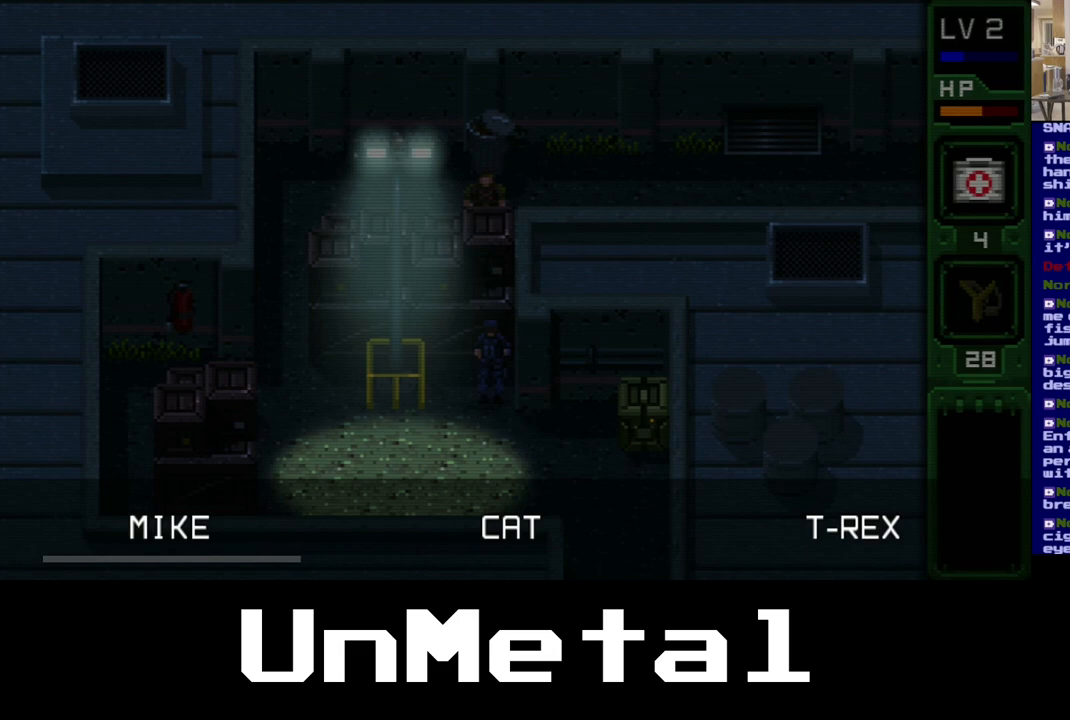
{"buttons": [], "left_stick": "center", "right_stick": "center", "events": [[400, "A", "down"], [500, "A", "up"]]}
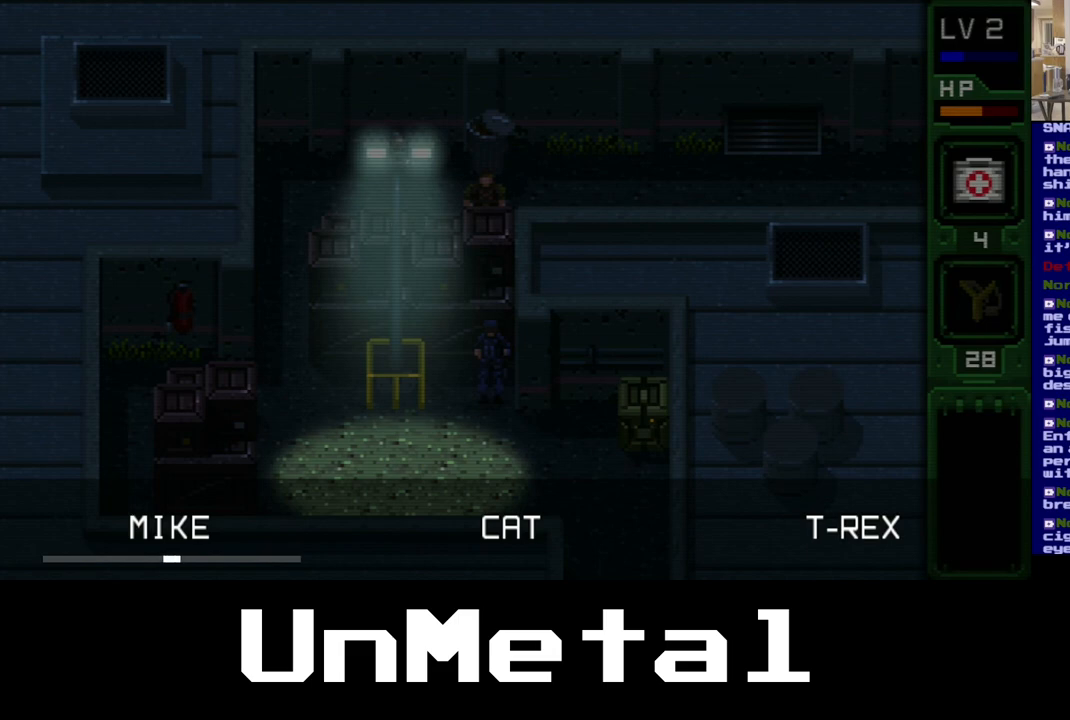
{"buttons": ["A"], "left_stick": "center", "right_stick": "center", "events": [[333, "A", "down"]]}
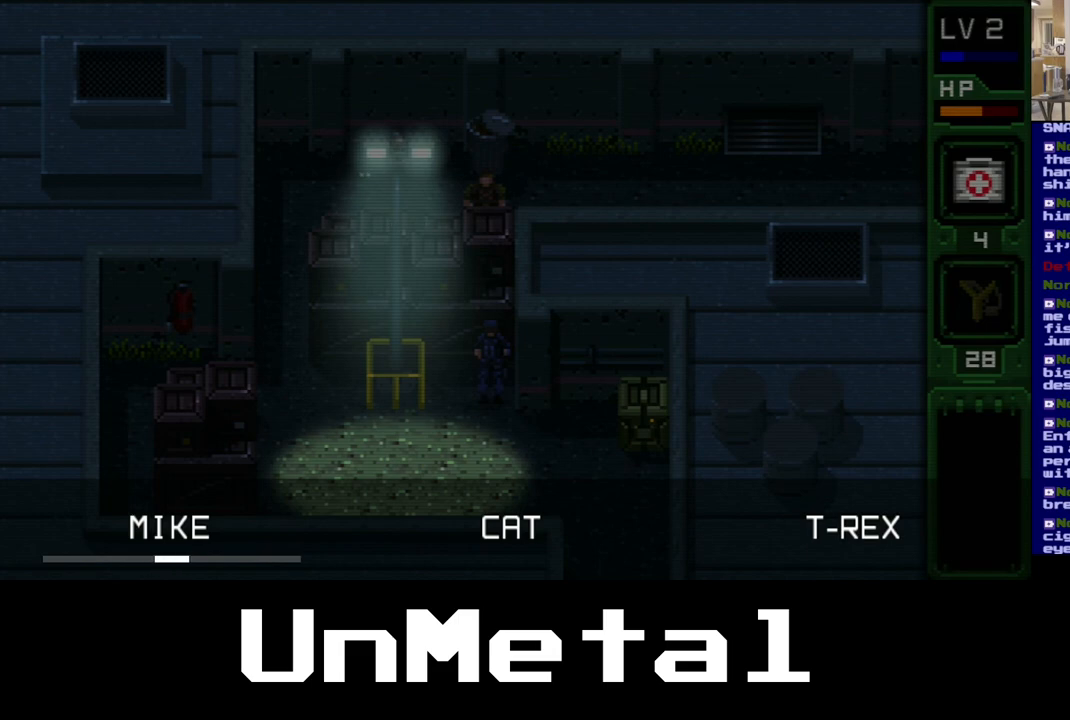
{"buttons": ["A"], "left_stick": "center", "right_stick": "center", "events": []}
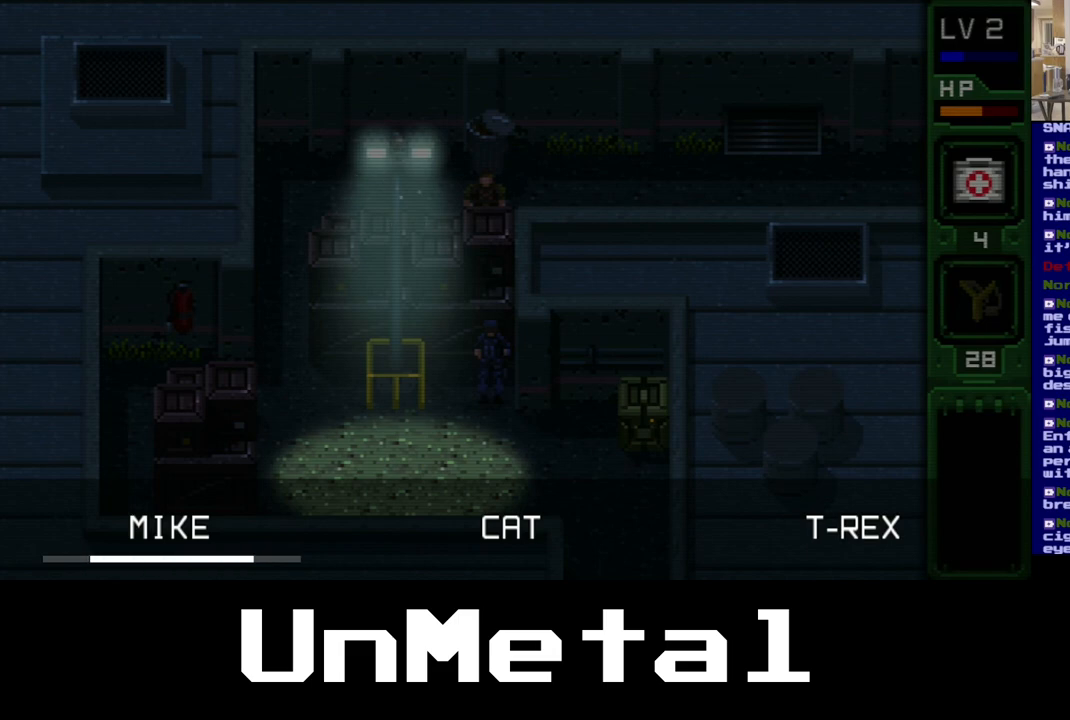
{"buttons": ["A"], "left_stick": "center", "right_stick": "center", "events": []}
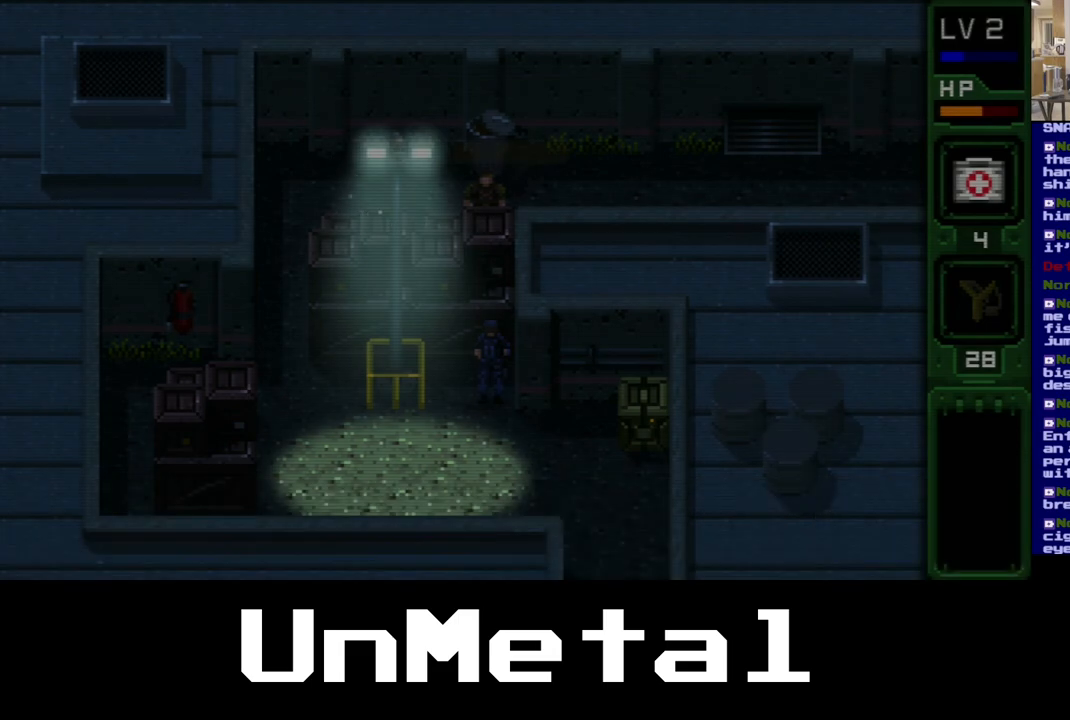
{"buttons": ["A"], "left_stick": "center", "right_stick": "center", "events": []}
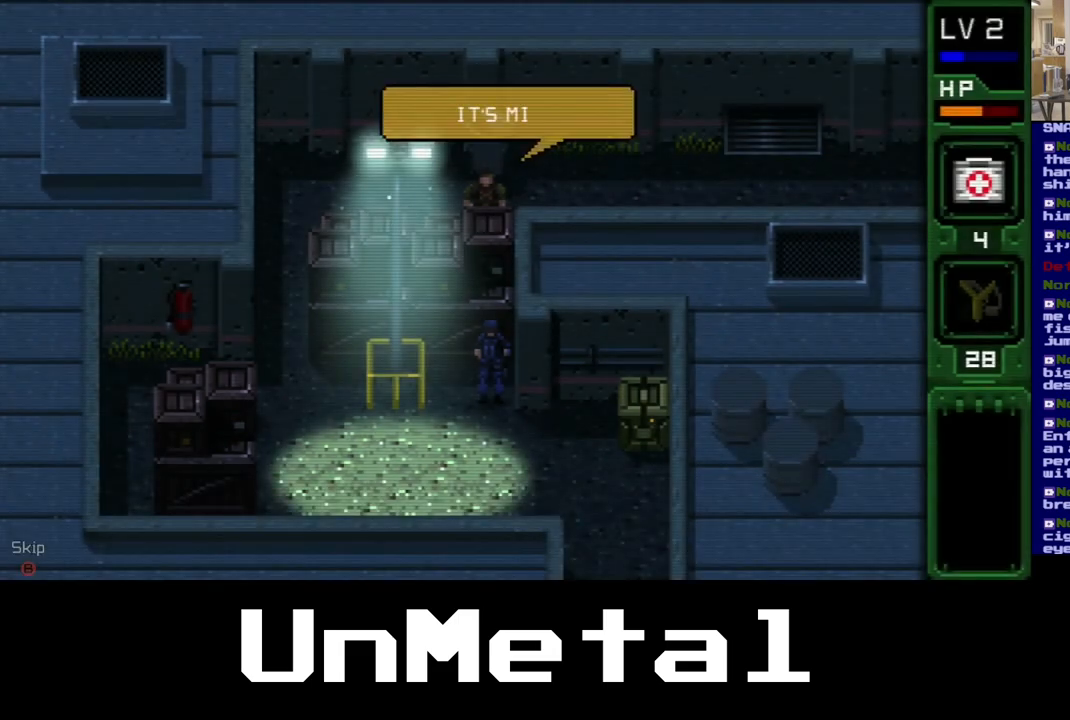
{"buttons": [], "left_stick": "center", "right_stick": "center", "events": [[50, "A", "up"]]}